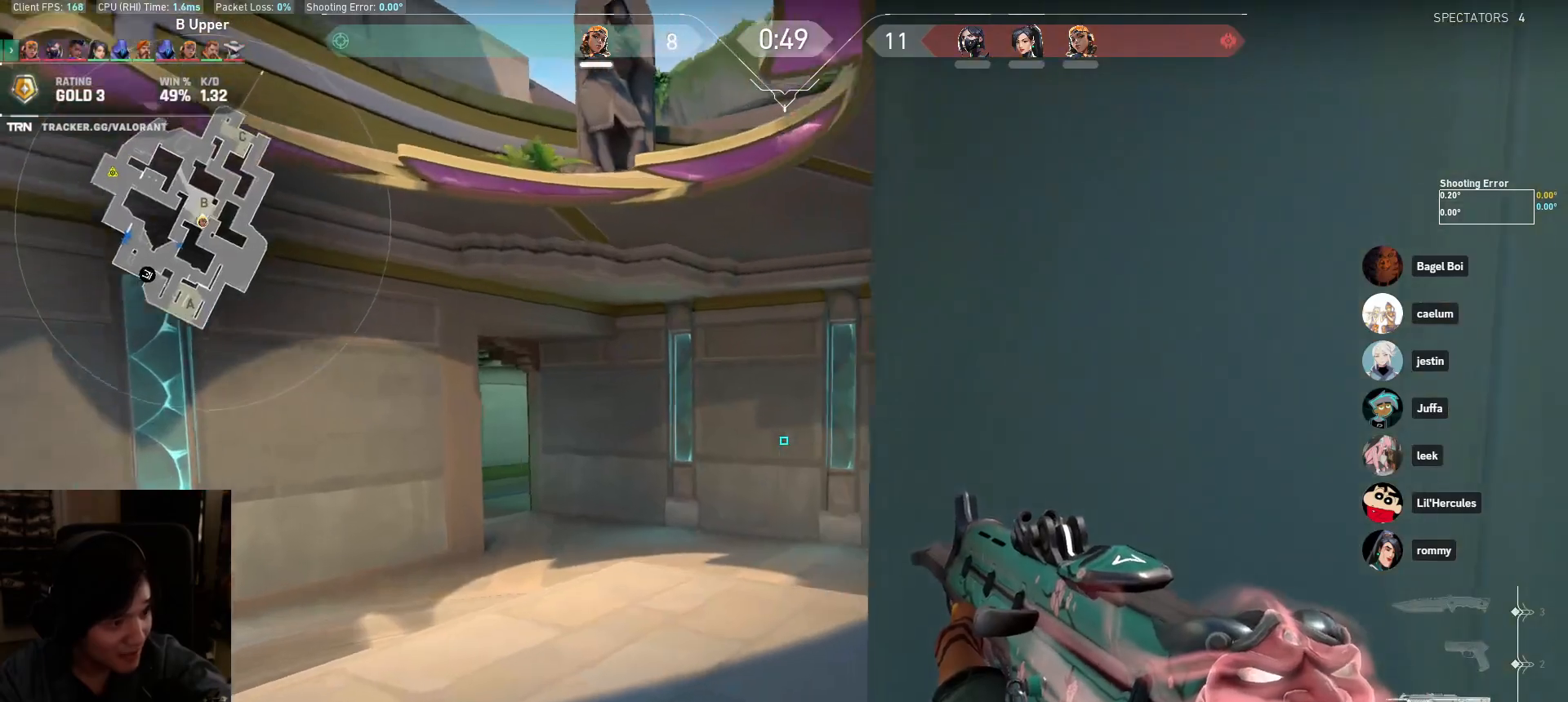
Gameplay with keyboard and mouse; each line is a JSON object with the keys and mouse buttons held at the frame after it. "events" lists presses ("down") and releases ("up") of "a", "ctrl", "d", "e", "q", "s", "shift", "space", "w", "mouse_left", "mouse_wheel", "mouse_right", "mouse_mb4" and "mouse_mb5" between this image and that frame as [ms after this image, input, new state], when the widget could be followed in between. "mouse_left", "mouse_wheel", "mouse_right", "mouse_mb4", "mouse_mb5" = the "left", "wheel", "right", "mb4", "mb5" buttons of the "mouse" list. No other keys are recorded. "wheel" means that the mouse wheel is clicked or scrolled. Mouse movement is not recorded.
{"keys": ["a", "s", "shift"], "mouse": [], "events": [[167, "s", "down"]]}
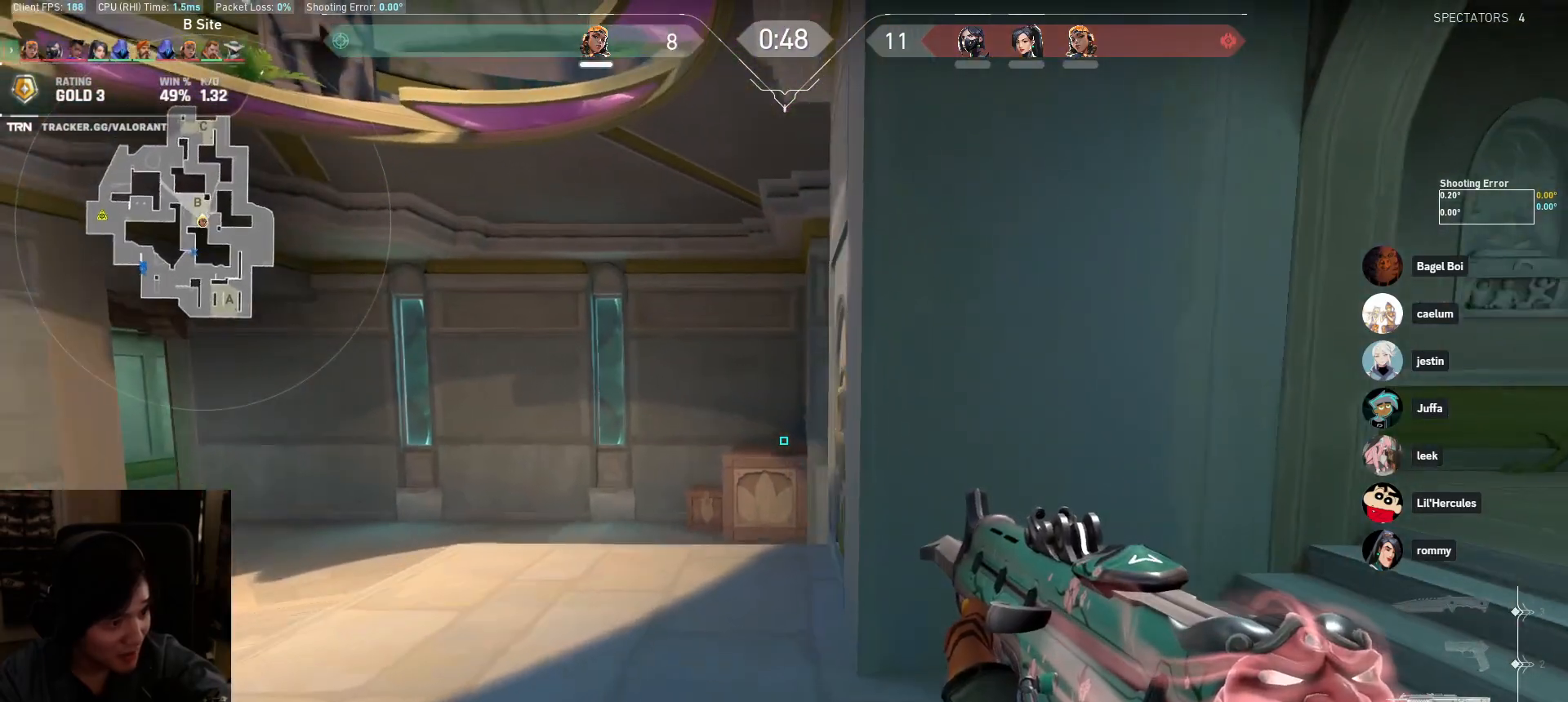
{"keys": ["a", "shift"], "mouse": [], "events": [[367, "s", "up"]]}
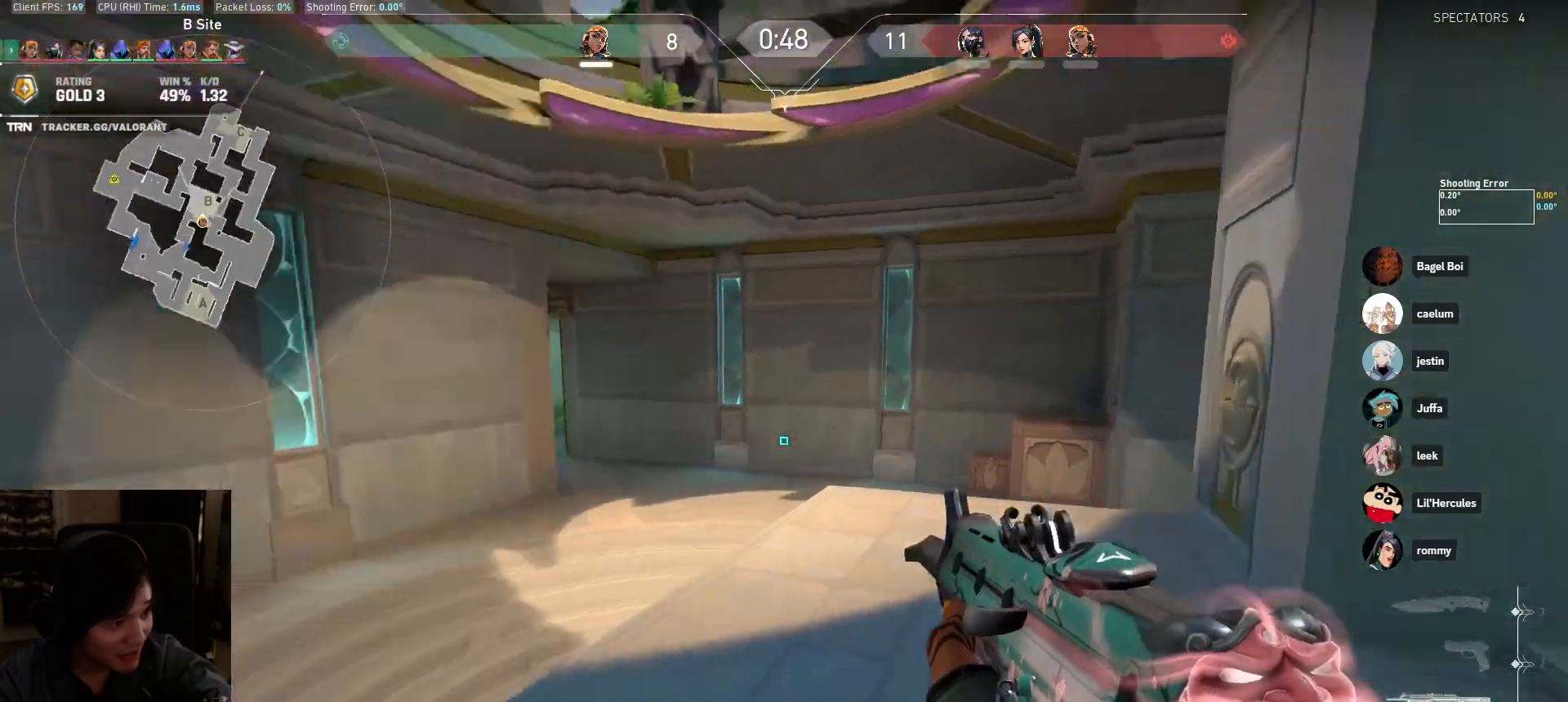
{"keys": ["a", "shift", "w"], "mouse": [], "events": [[283, "w", "down"]]}
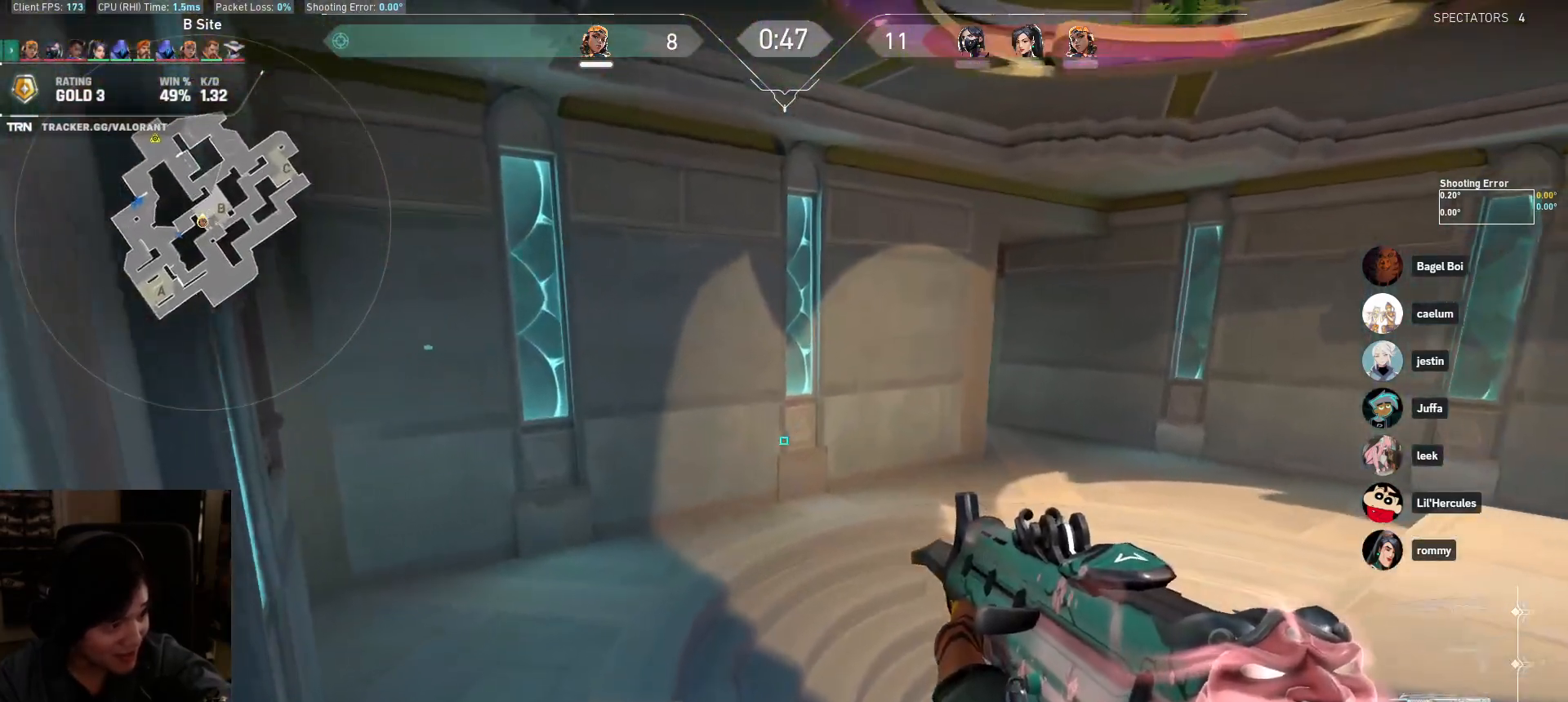
{"keys": ["a", "shift"], "mouse": [], "events": [[383, "w", "up"]]}
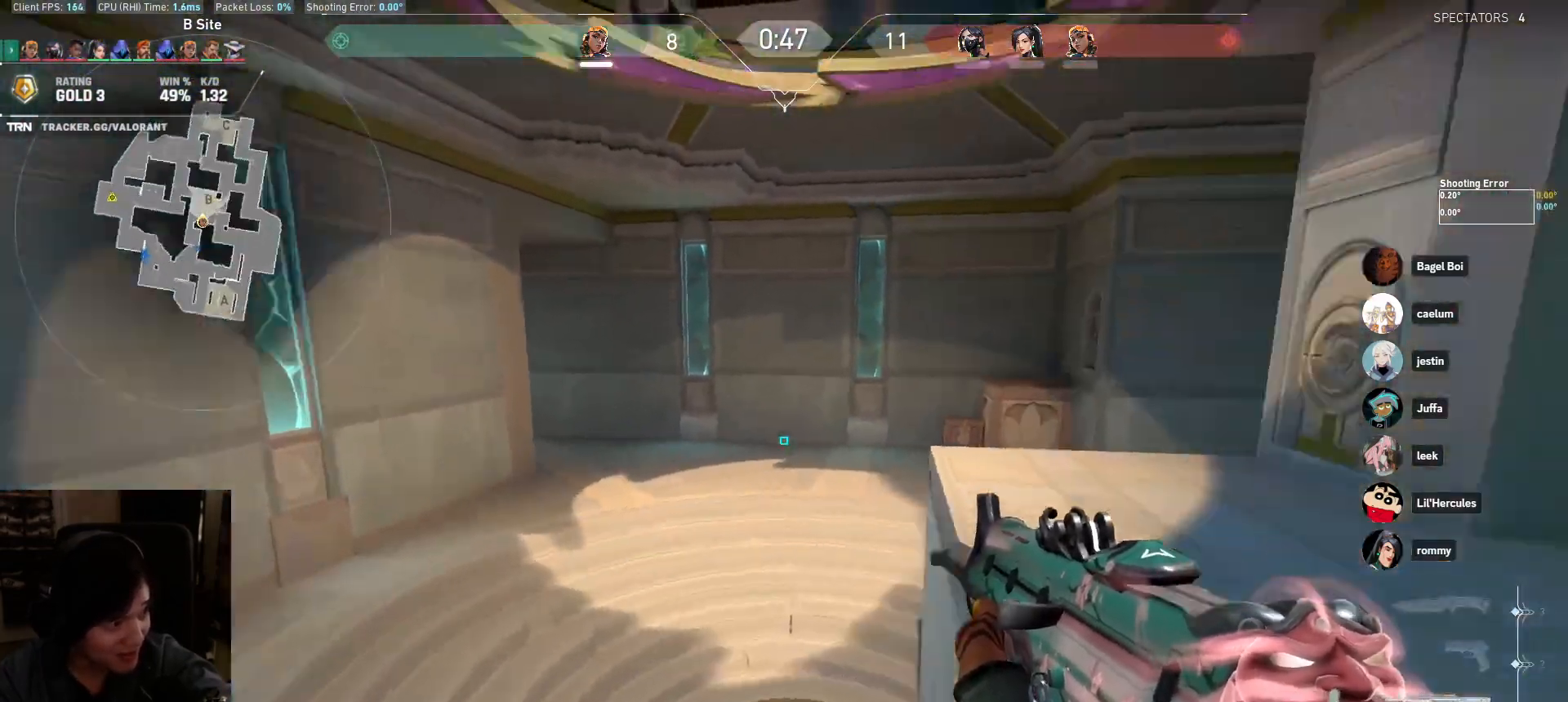
{"keys": ["a", "shift", "w"], "mouse": [], "events": [[33, "s", "down"], [250, "s", "up"], [350, "w", "down"]]}
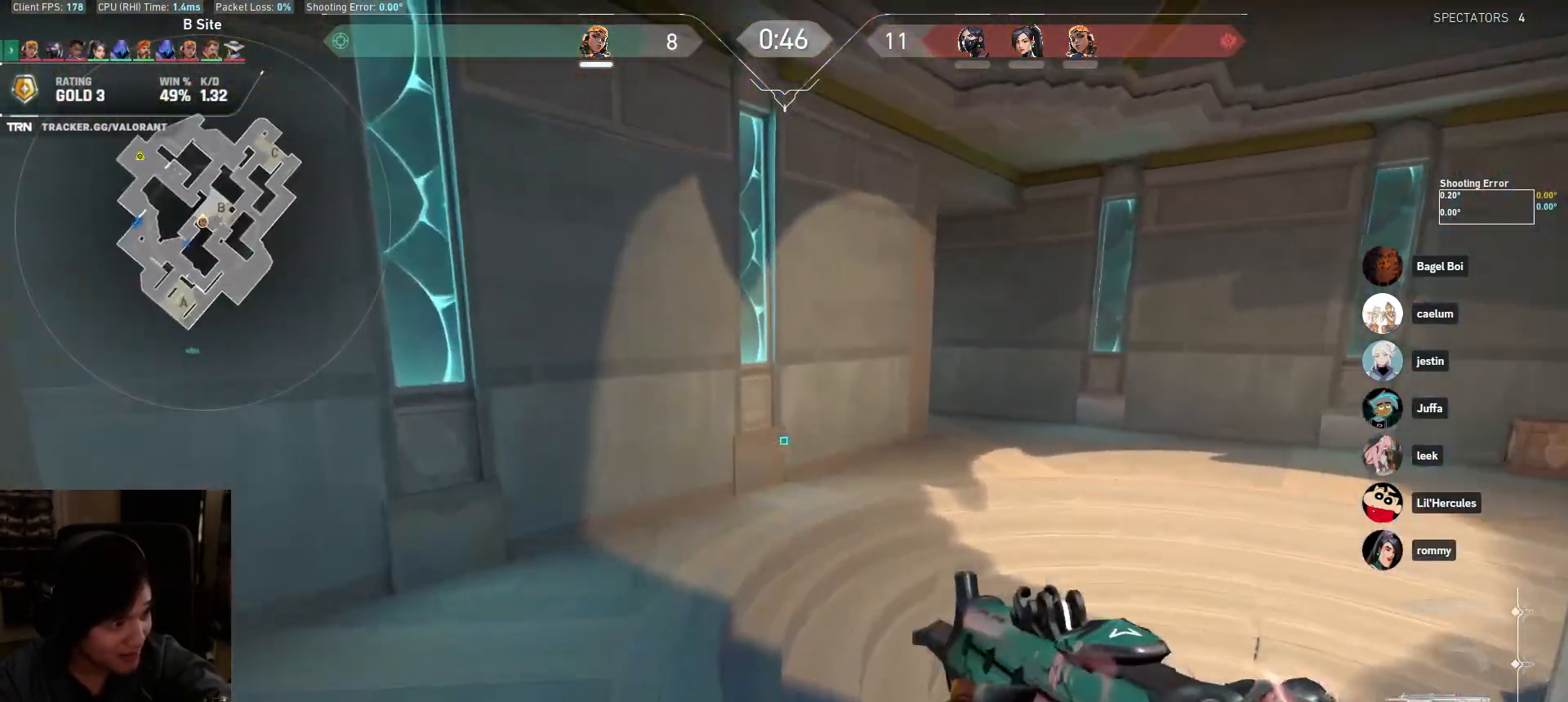
{"keys": ["a", "shift", "w"], "mouse": [], "events": []}
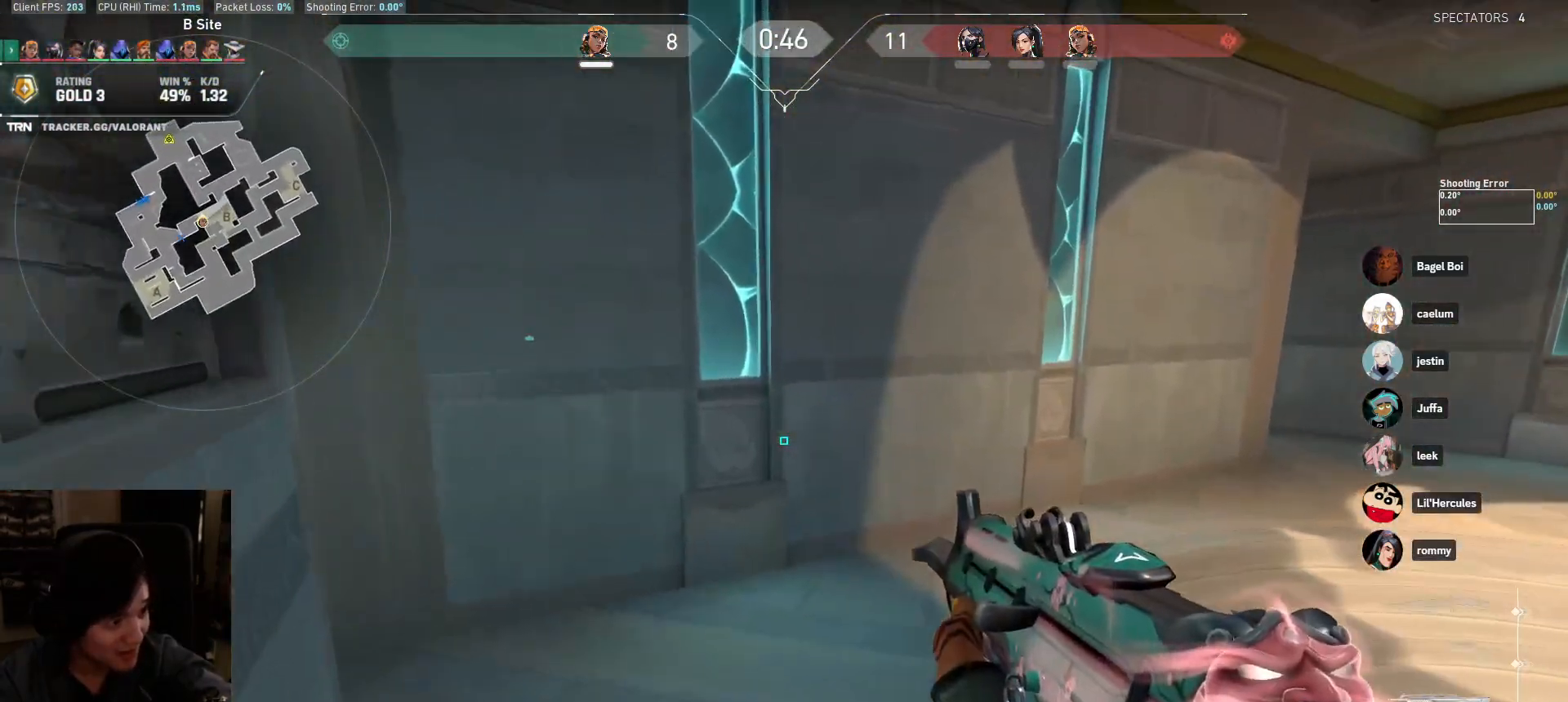
{"keys": ["a", "ctrl", "shift", "w"], "mouse": [], "events": [[350, "ctrl", "down"]]}
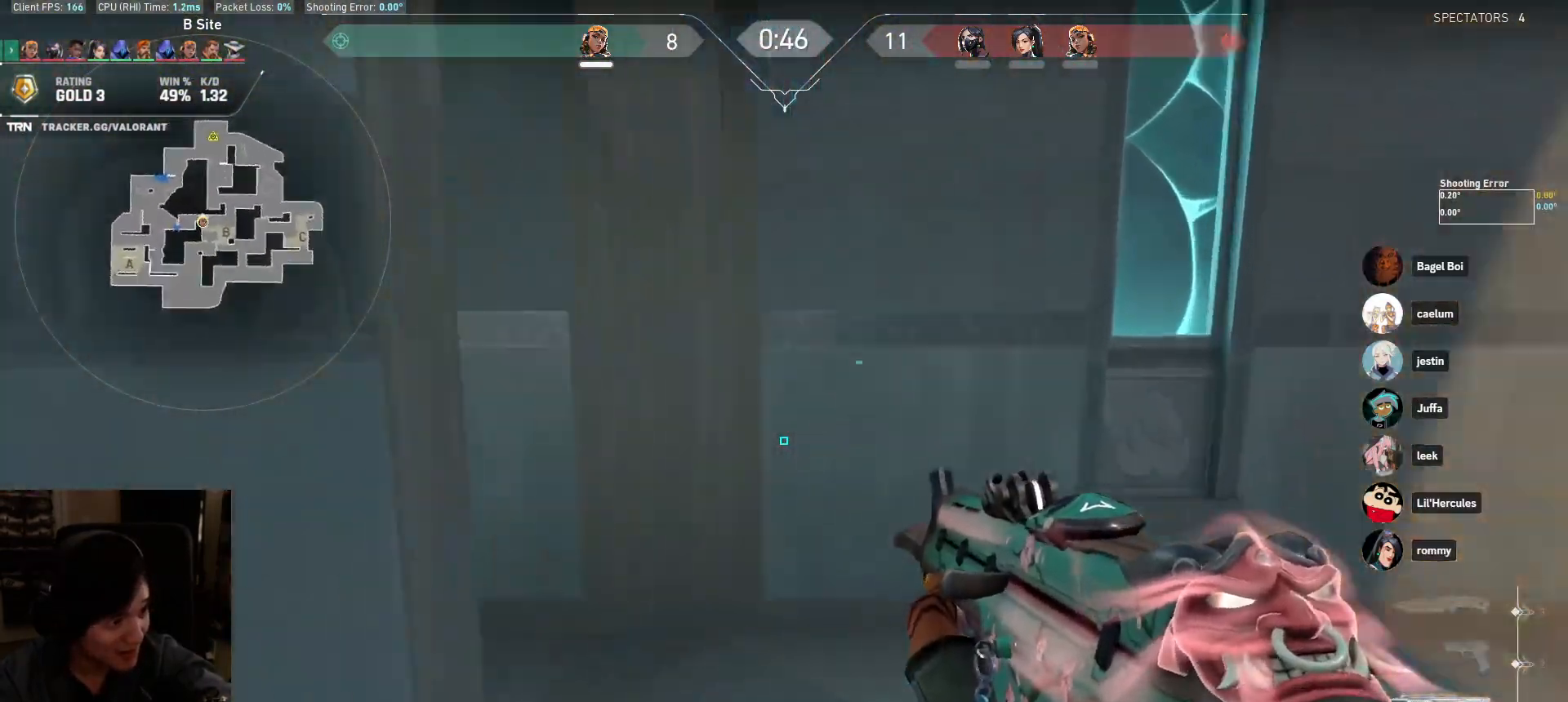
{"keys": ["d", "shift", "w"], "mouse": [], "events": [[17, "ctrl", "up"], [183, "a", "up"], [217, "d", "down"]]}
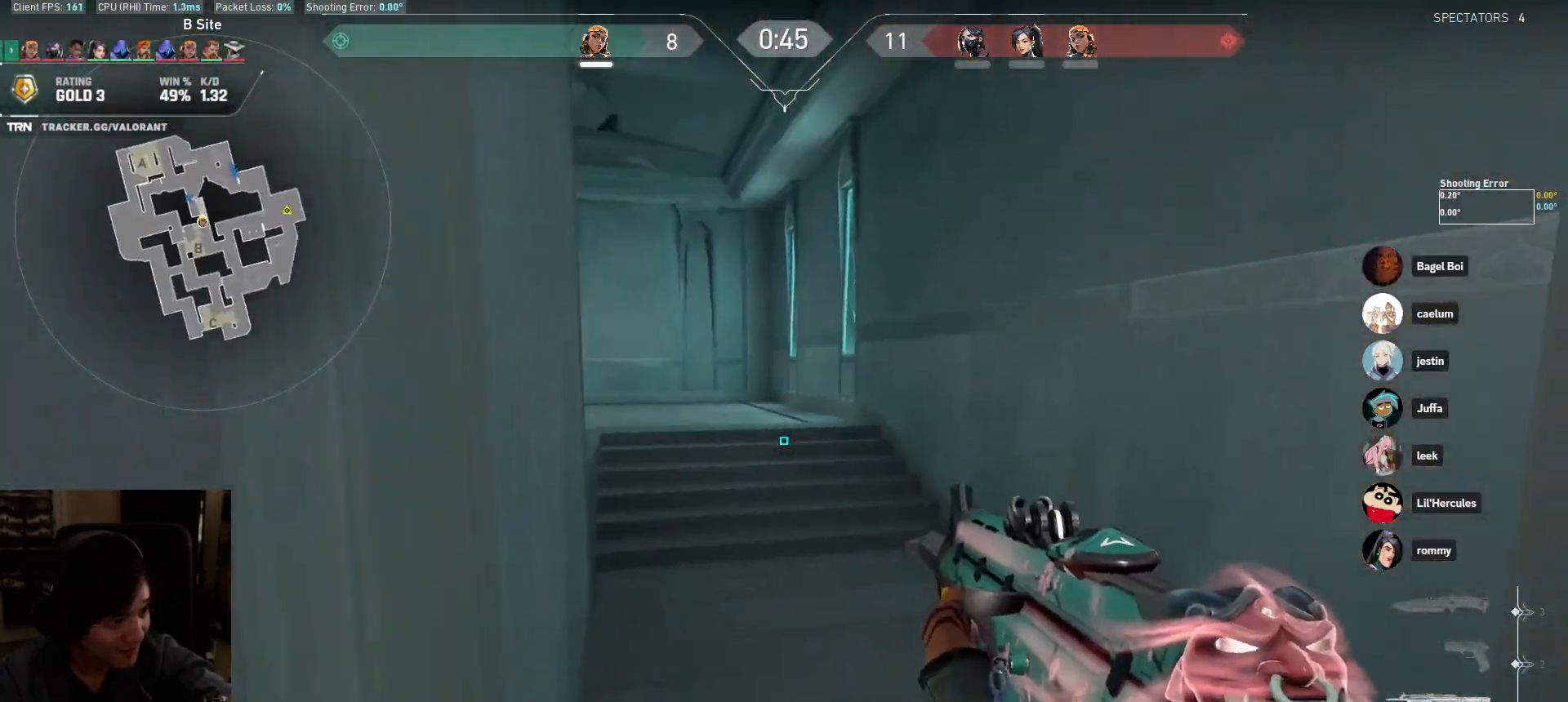
{"keys": ["d", "s", "shift"], "mouse": [], "events": [[300, "w", "up"], [483, "s", "down"]]}
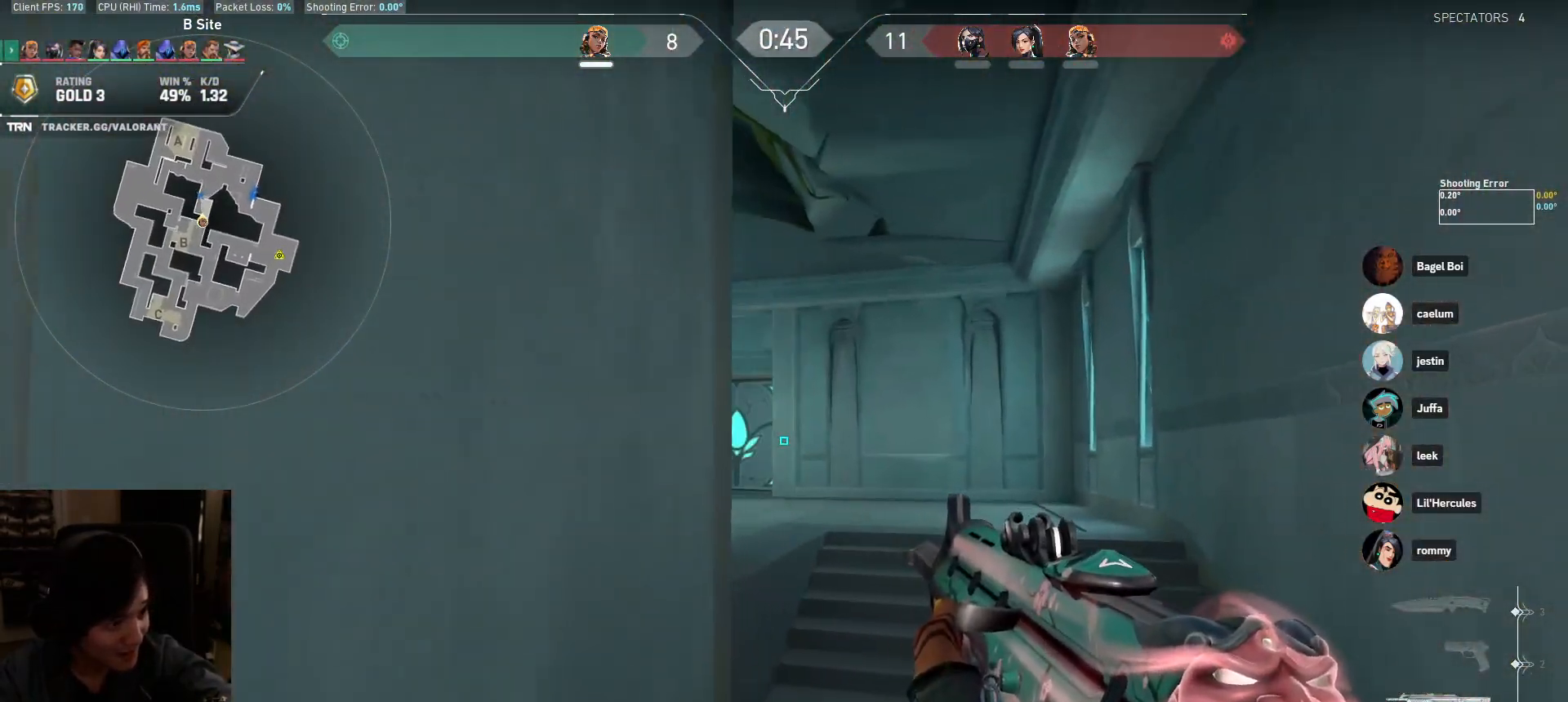
{"keys": ["d", "shift"], "mouse": [], "events": [[50, "d", "up"], [133, "shift", "up"], [150, "a", "down"], [183, "shift", "down"], [317, "a", "up"], [383, "d", "down"], [500, "s", "up"]]}
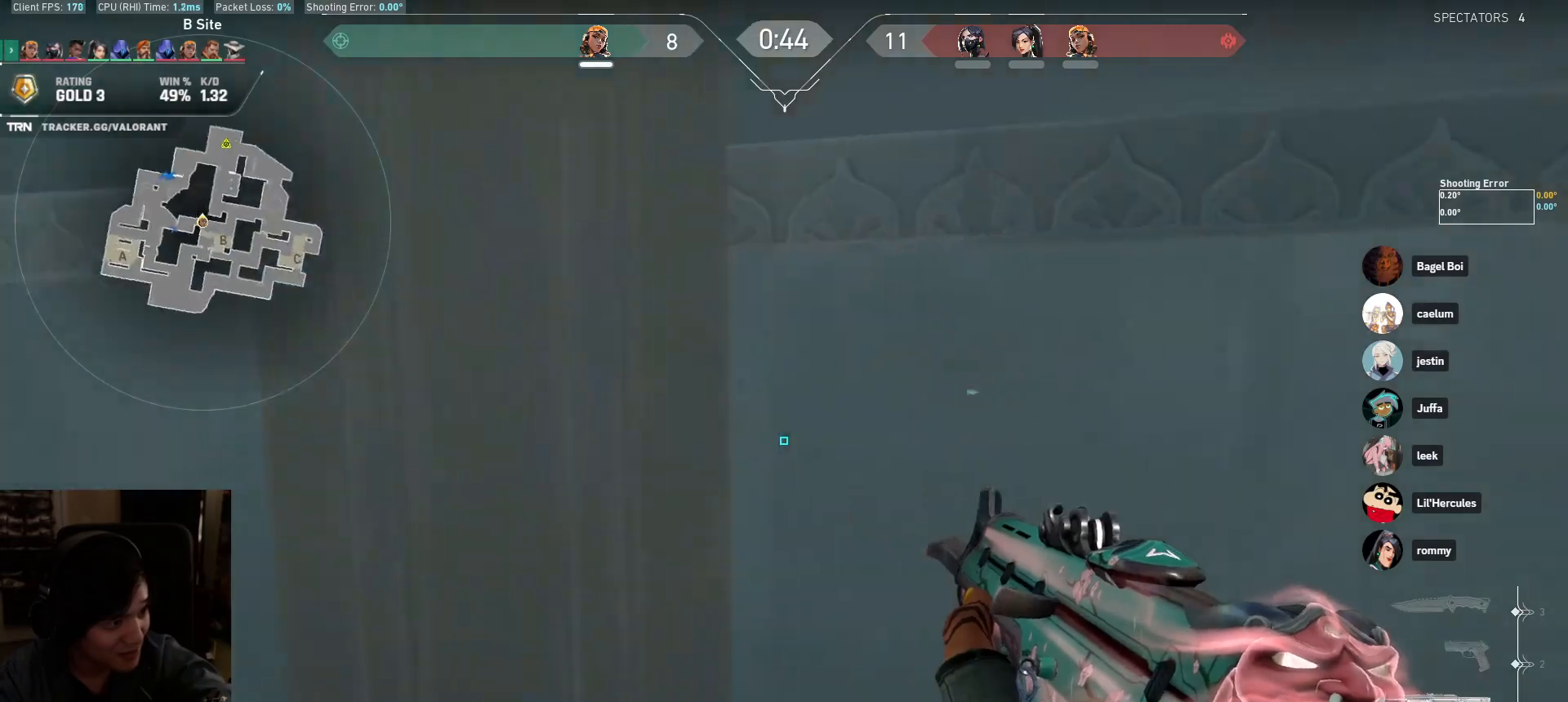
{"keys": ["d", "shift", "w"], "mouse": [], "events": [[167, "w", "down"]]}
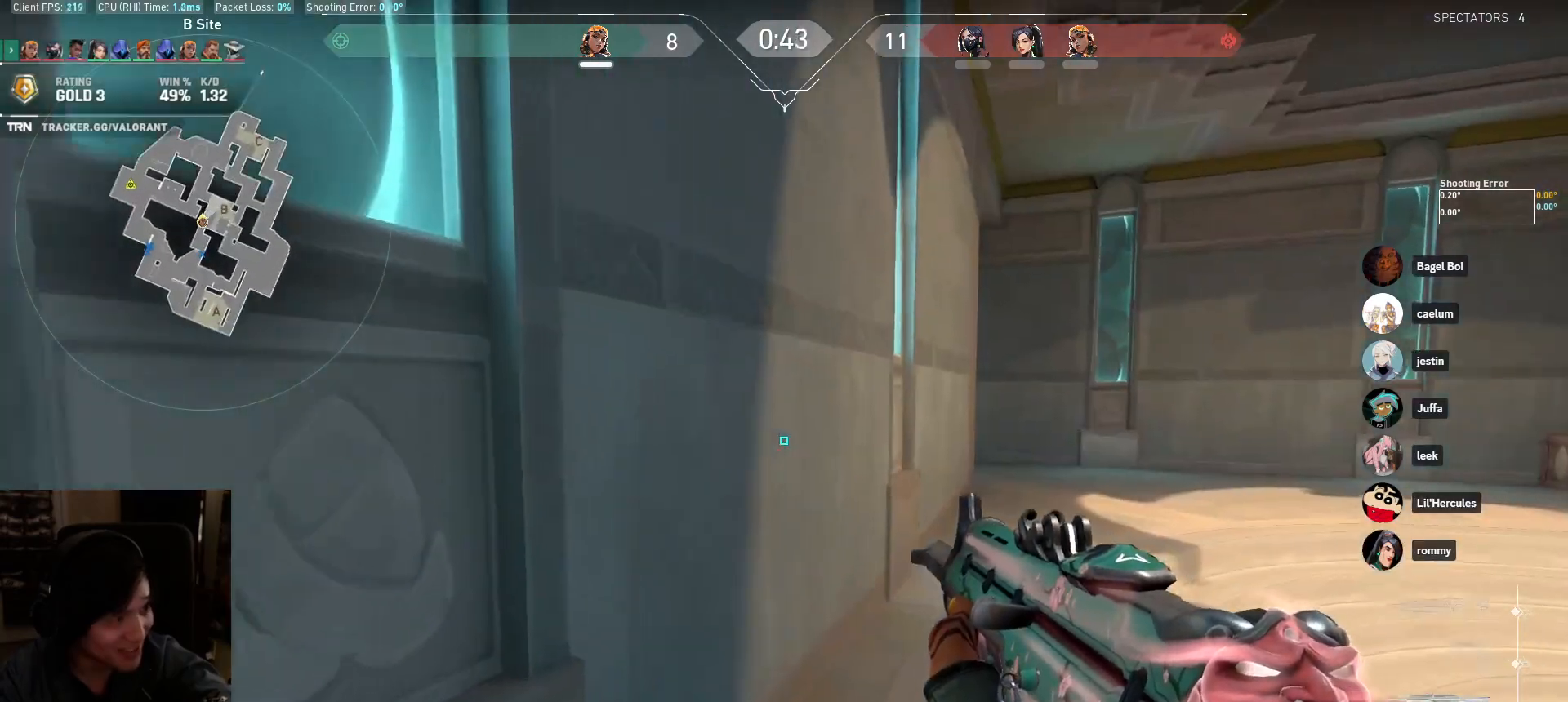
{"keys": ["a", "shift", "w"], "mouse": [], "events": [[100, "d", "up"], [283, "a", "down"]]}
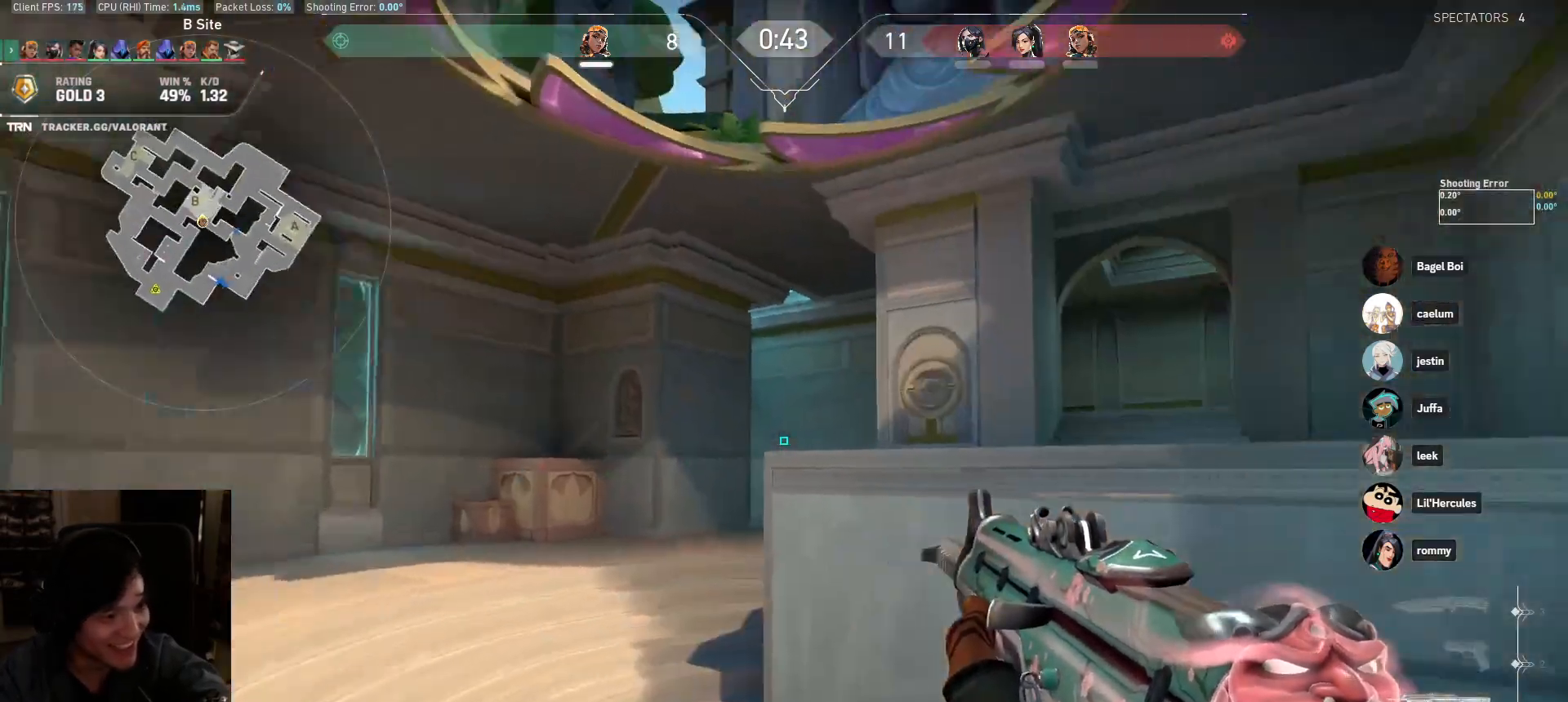
{"keys": ["a", "shift", "w"], "mouse": [], "events": [[33, "w", "up"], [417, "w", "down"]]}
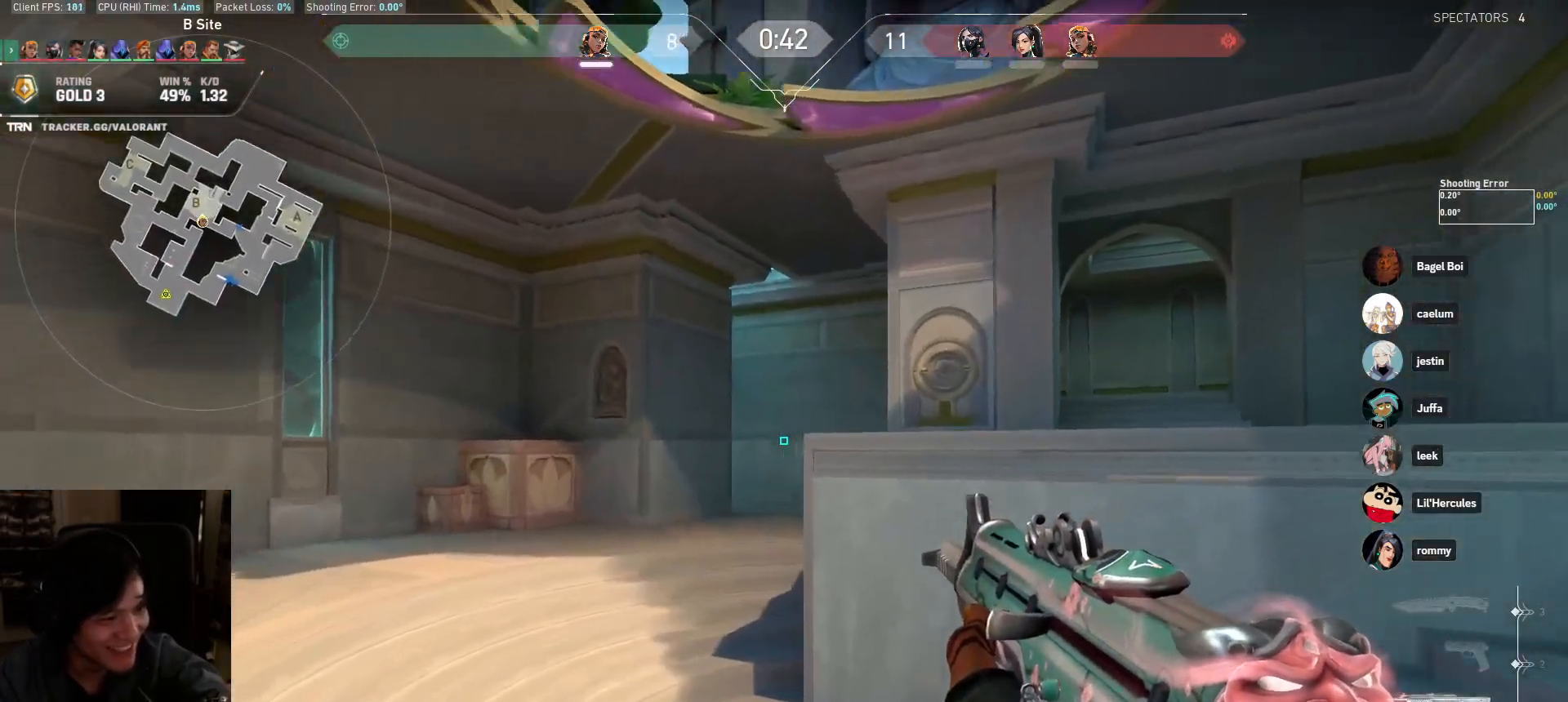
{"keys": ["a", "shift", "w"], "mouse": [], "events": []}
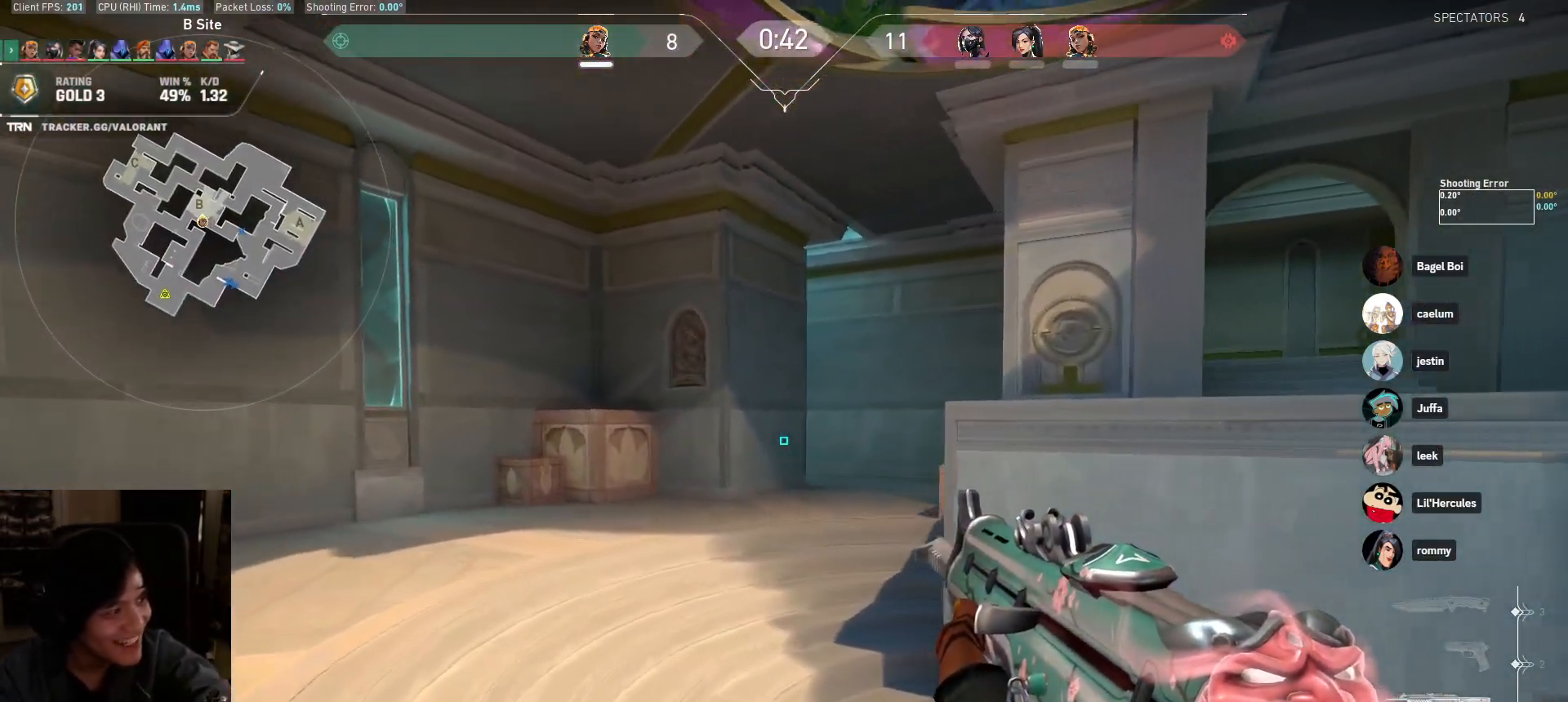
{"keys": ["a", "shift"], "mouse": [], "events": [[133, "w", "up"], [217, "w", "down"], [433, "w", "up"]]}
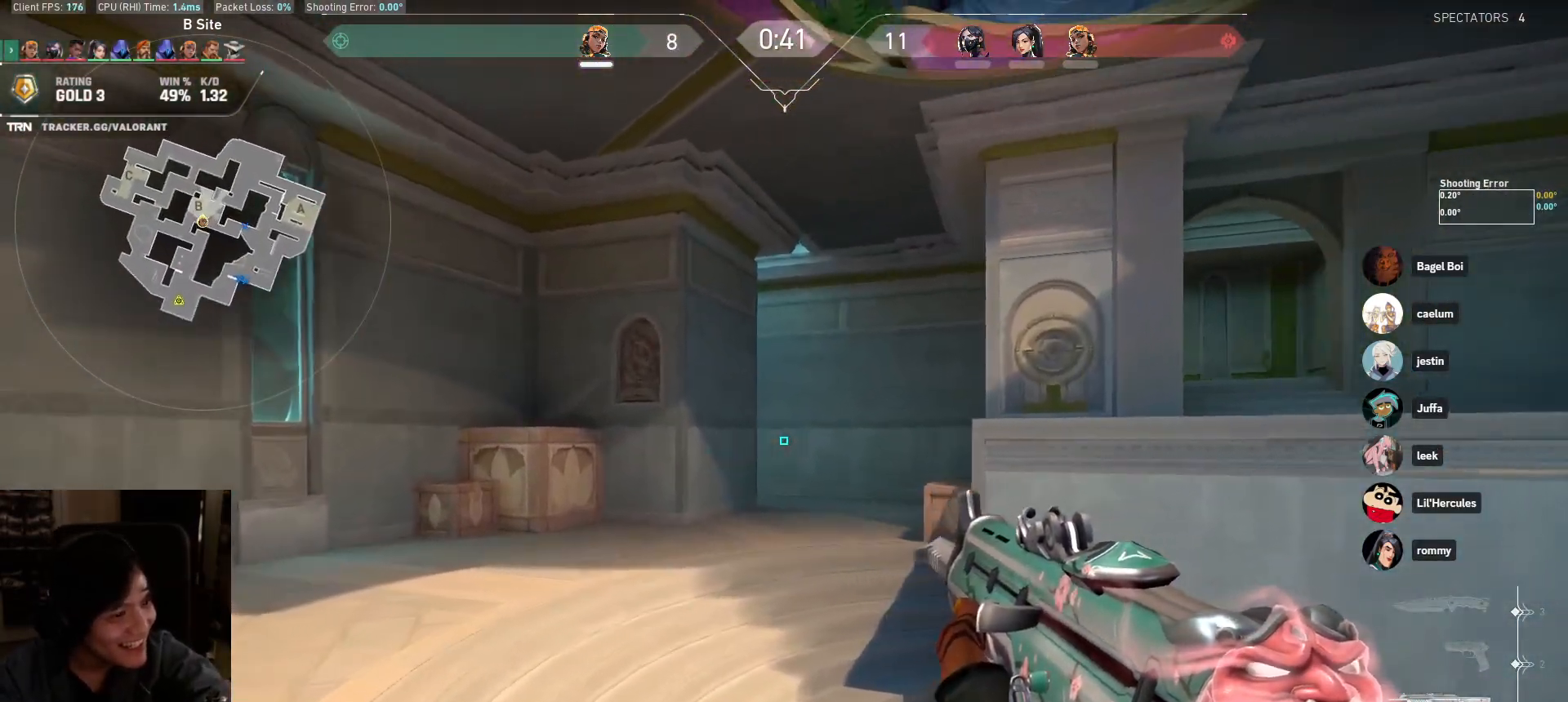
{"keys": ["a", "shift", "w"], "mouse": [], "events": [[433, "w", "down"]]}
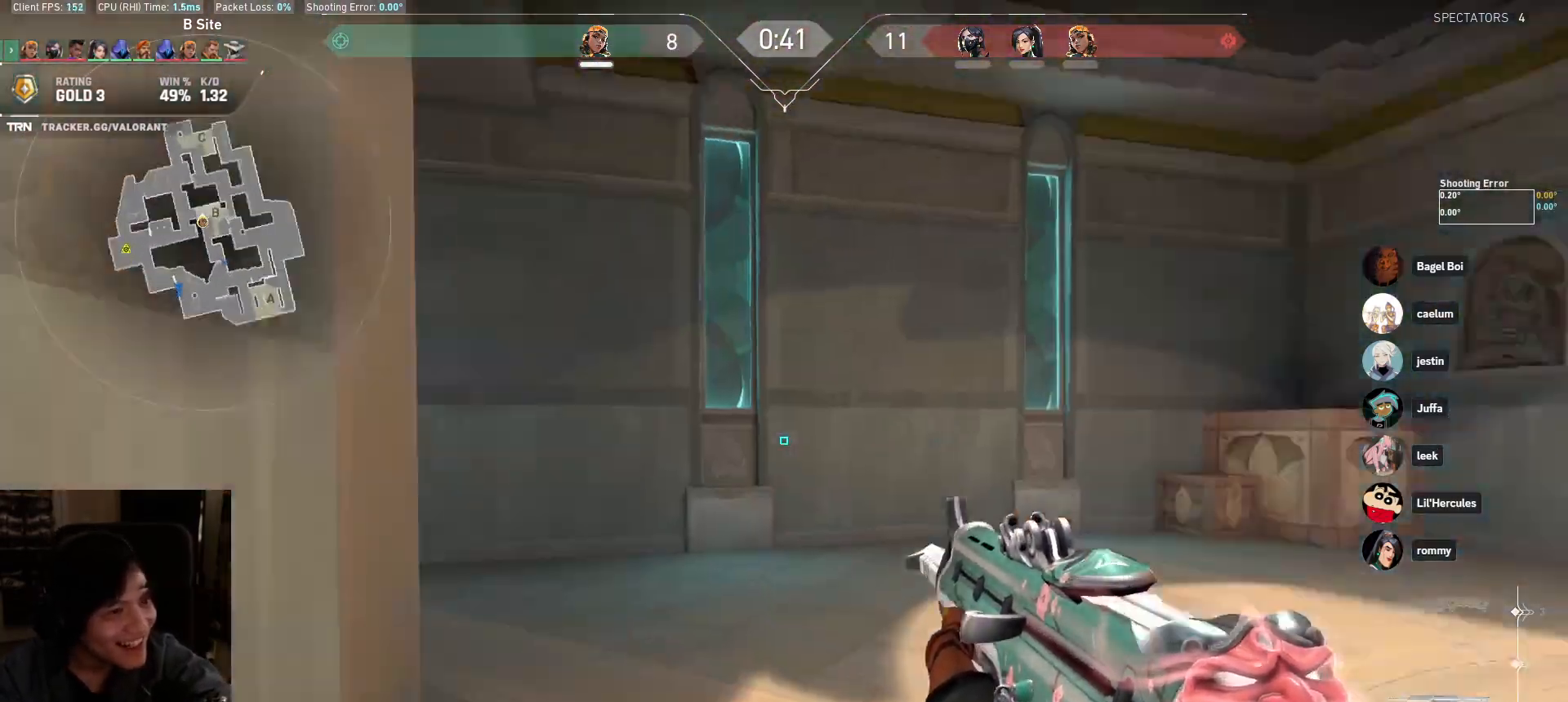
{"keys": ["shift", "w"], "mouse": [], "events": [[33, "a", "up"]]}
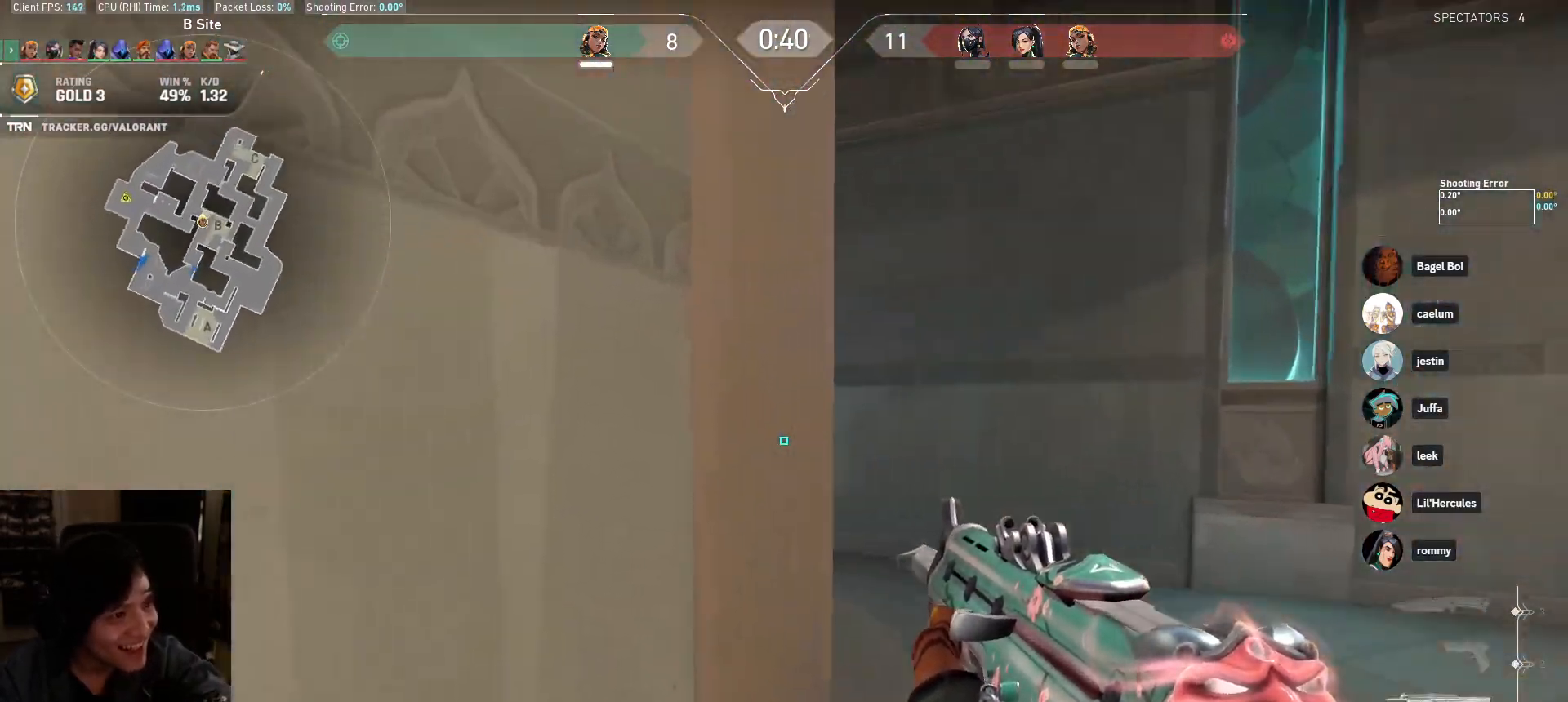
{"keys": ["d", "shift", "w"], "mouse": [], "events": [[67, "d", "down"]]}
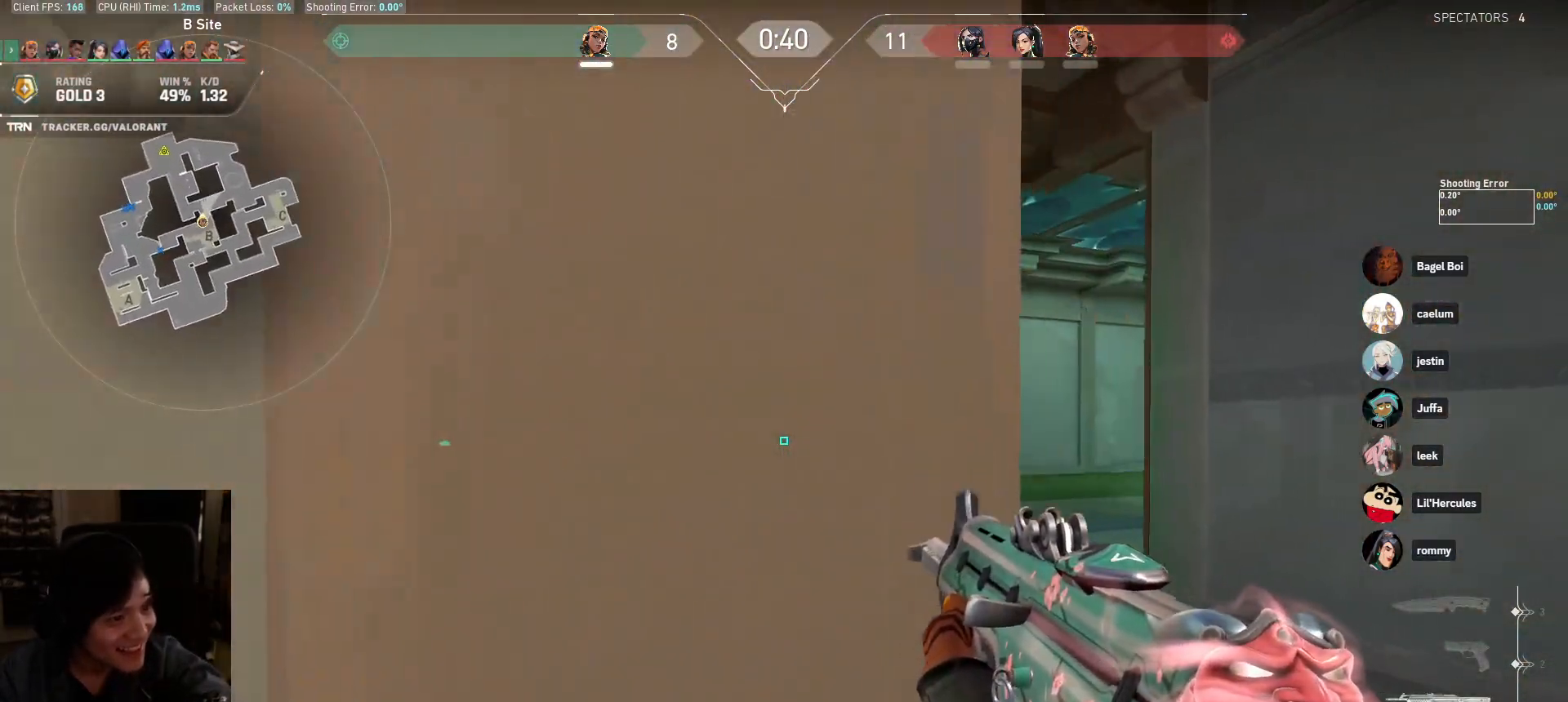
{"keys": ["a", "shift", "w"], "mouse": [], "events": [[250, "d", "up"], [383, "a", "down"]]}
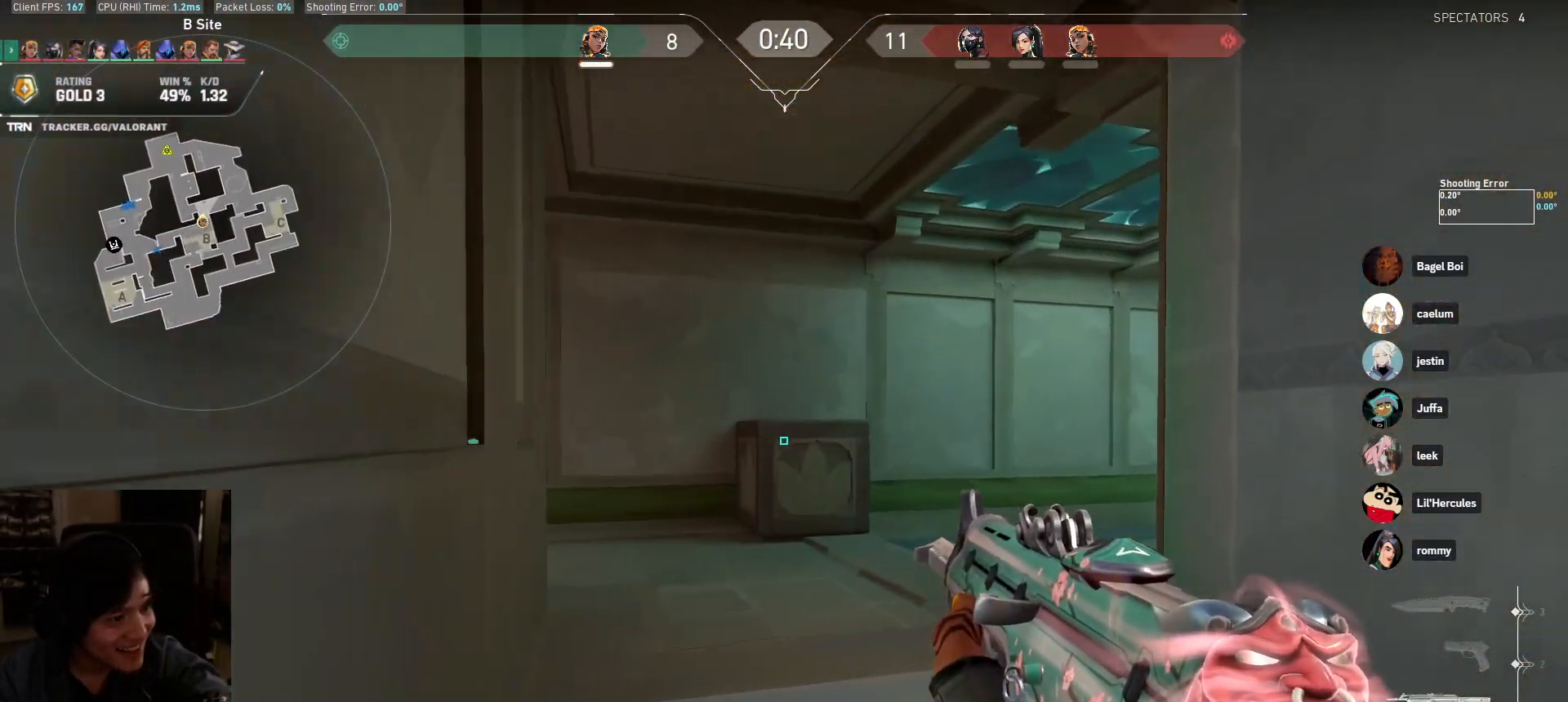
{"keys": ["a", "shift"], "mouse": [], "events": [[500, "w", "up"]]}
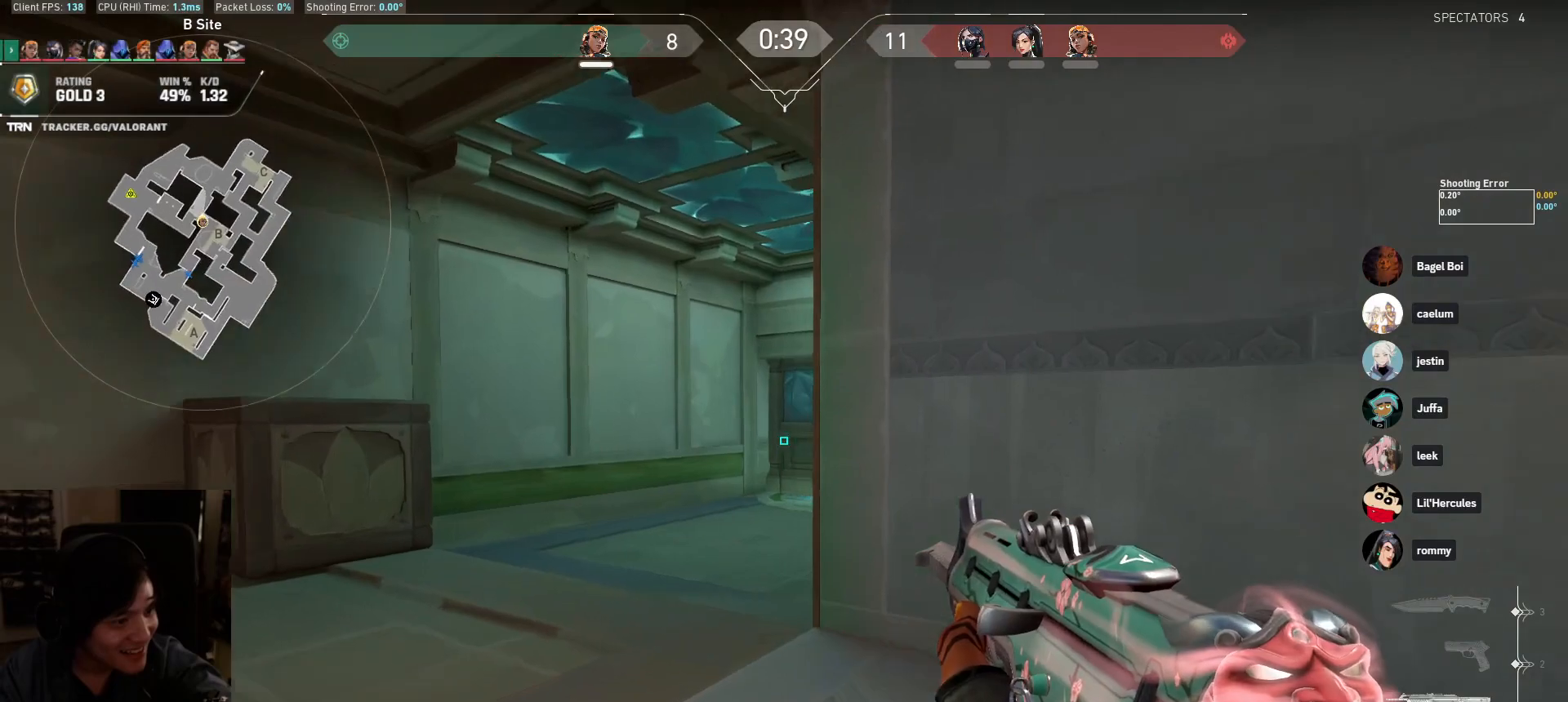
{"keys": ["a", "shift", "w"], "mouse": [], "events": [[167, "w", "down"]]}
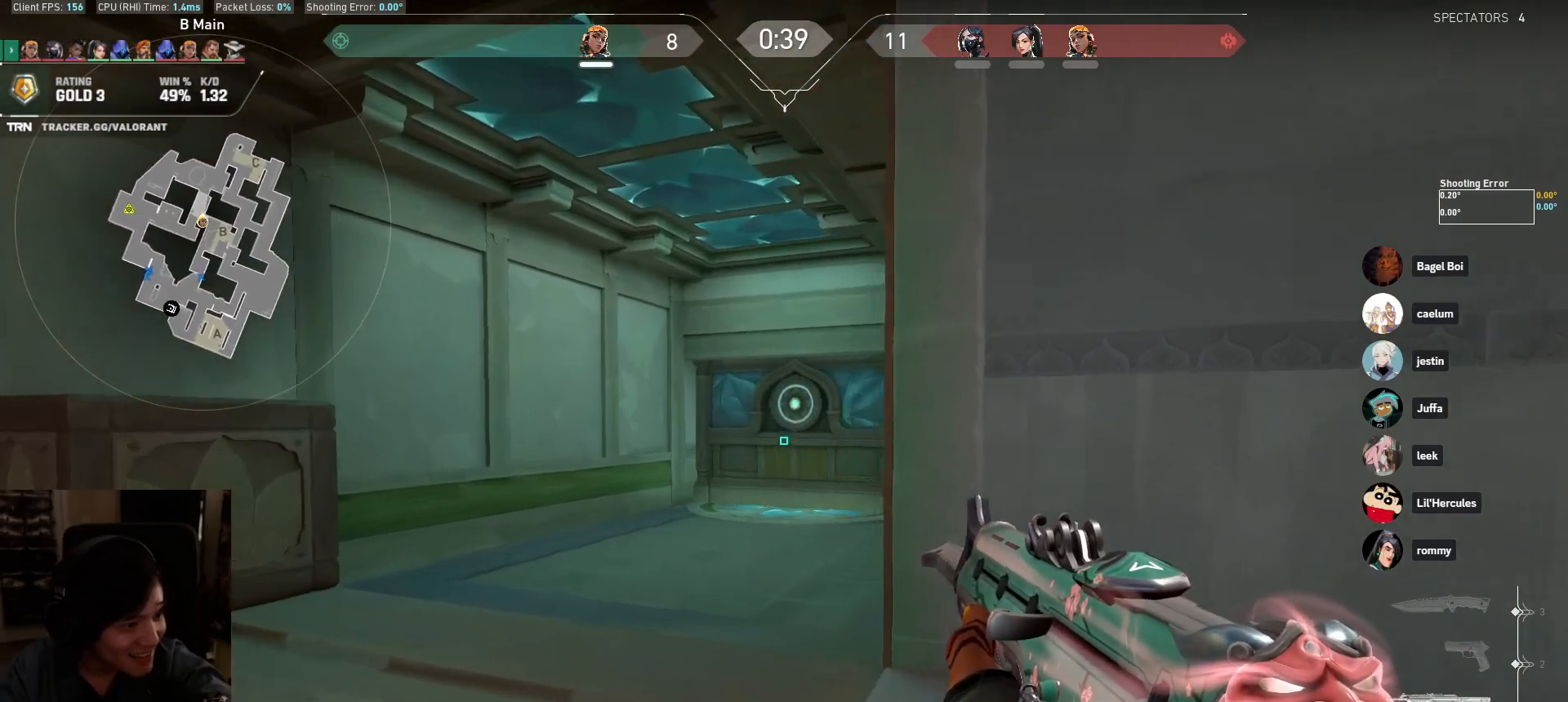
{"keys": ["shift", "w"], "mouse": [], "events": [[150, "a", "up"], [200, "d", "down"], [417, "d", "up"]]}
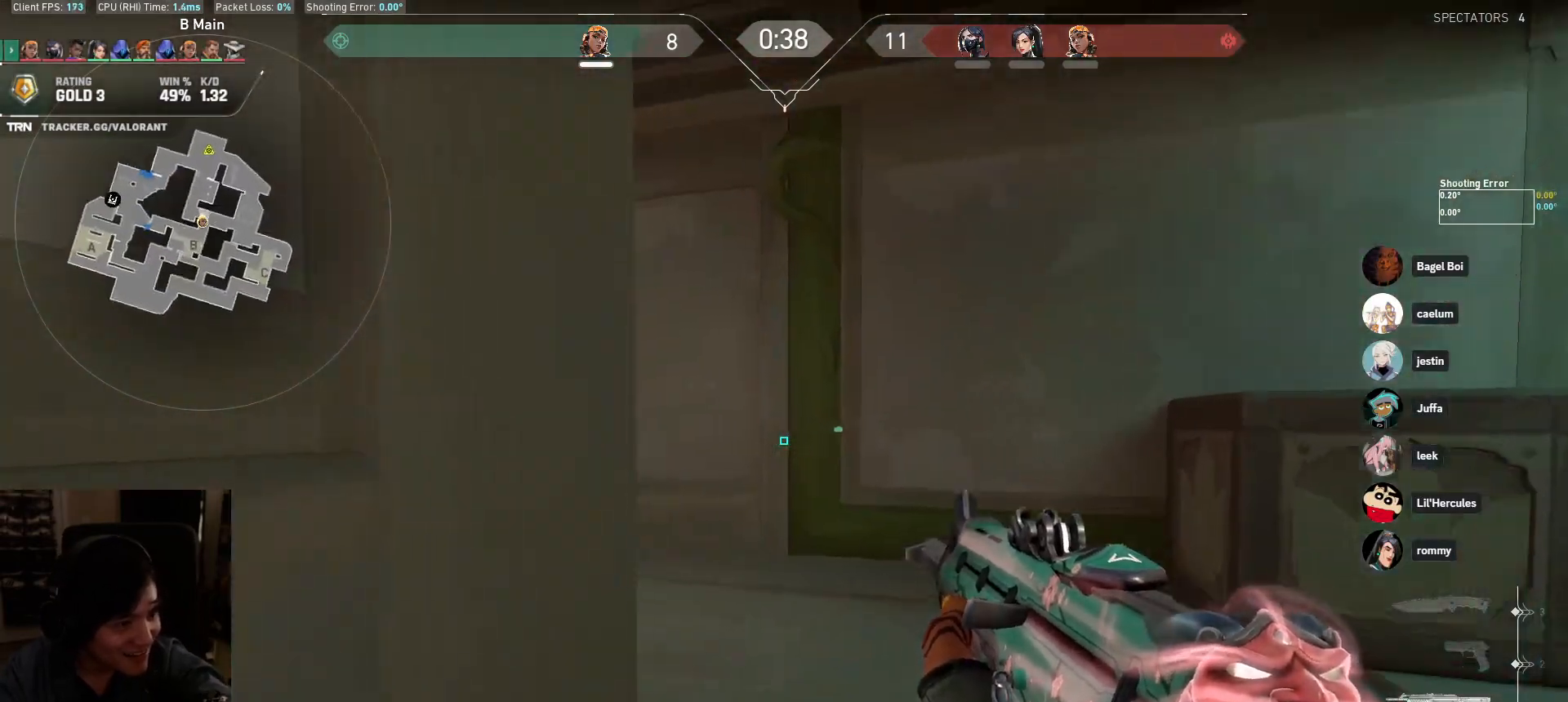
{"keys": ["shift", "w"], "mouse": [], "events": [[17, "d", "down"], [233, "d", "up"]]}
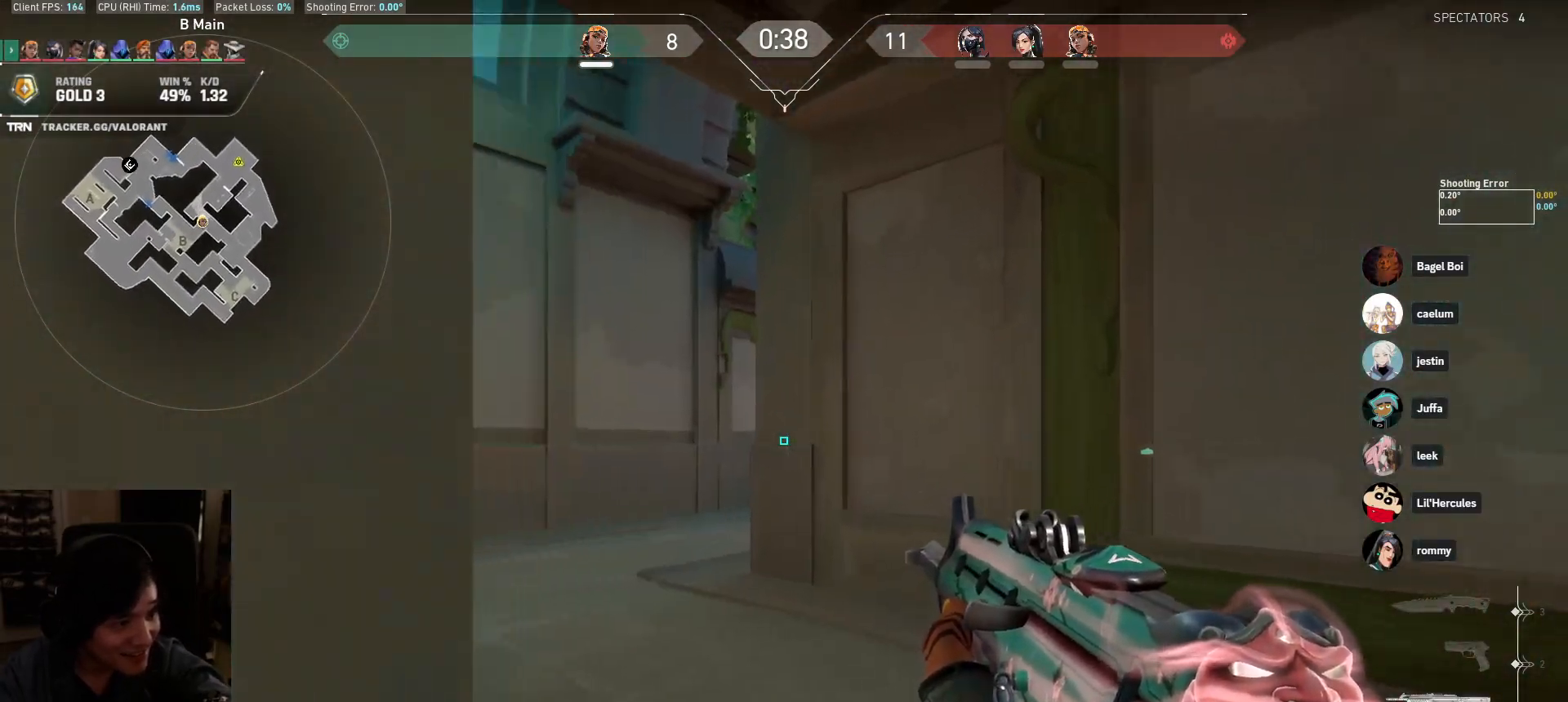
{"keys": ["d", "shift", "w"], "mouse": [], "events": [[483, "d", "down"]]}
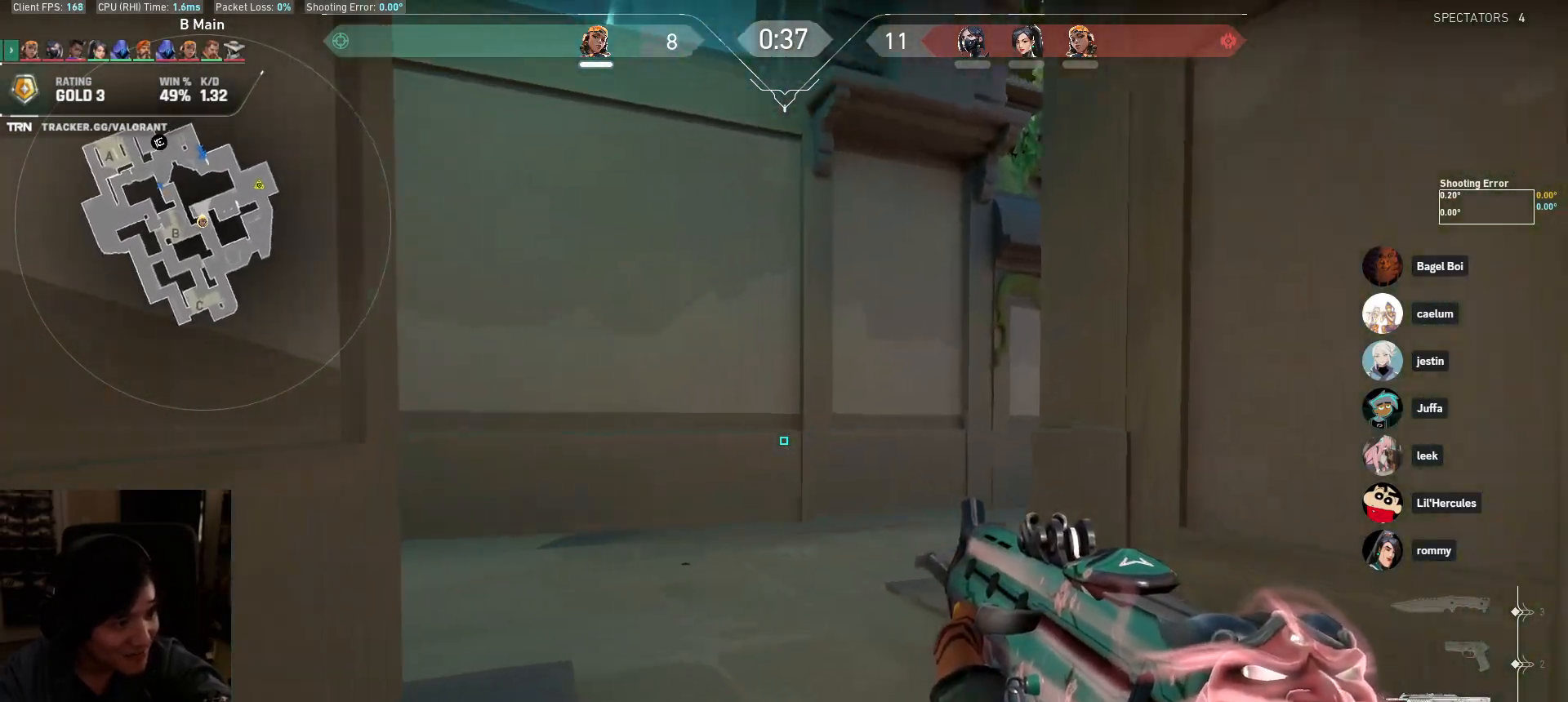
{"keys": ["d", "shift", "w"], "mouse": [], "events": [[233, "w", "up"], [433, "w", "down"]]}
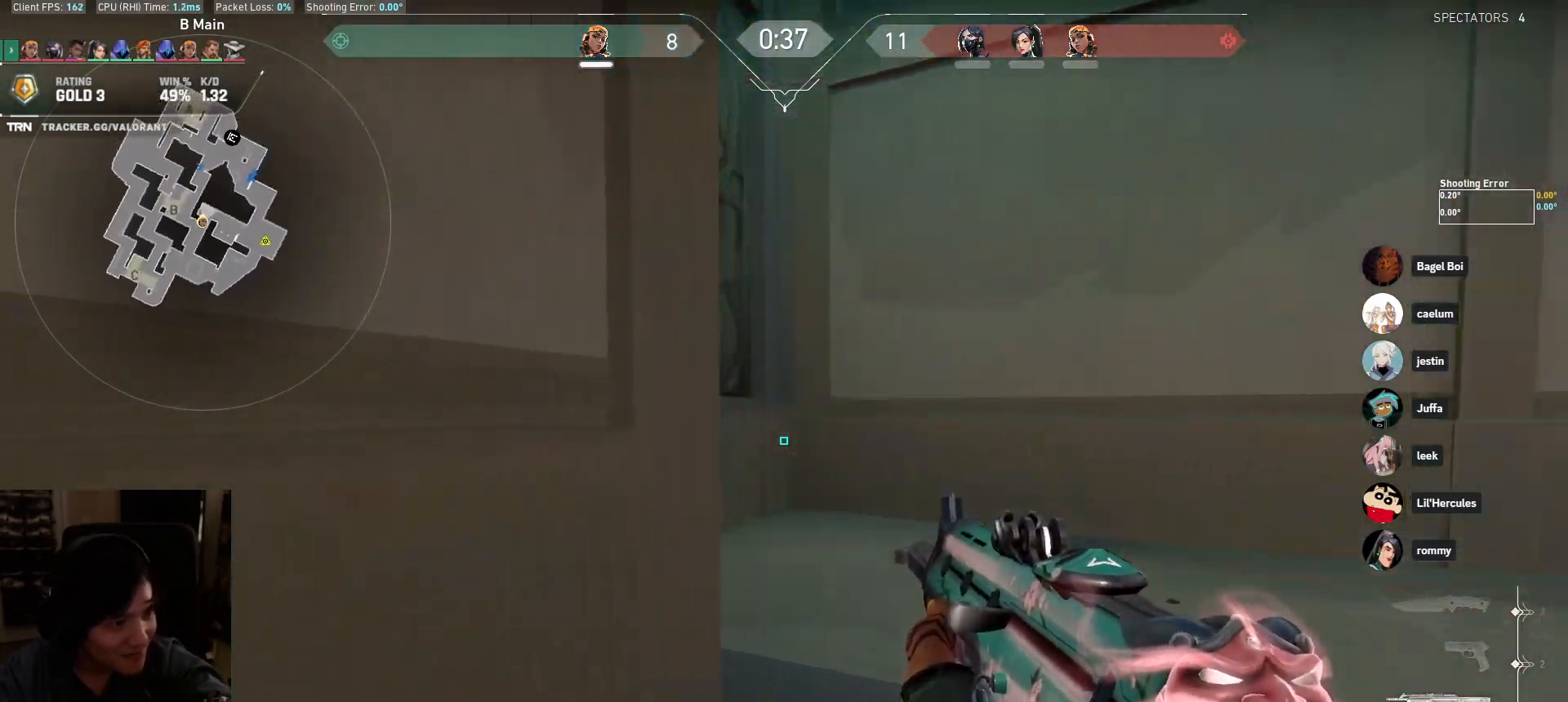
{"keys": ["d", "shift"], "mouse": [], "events": [[417, "w", "up"]]}
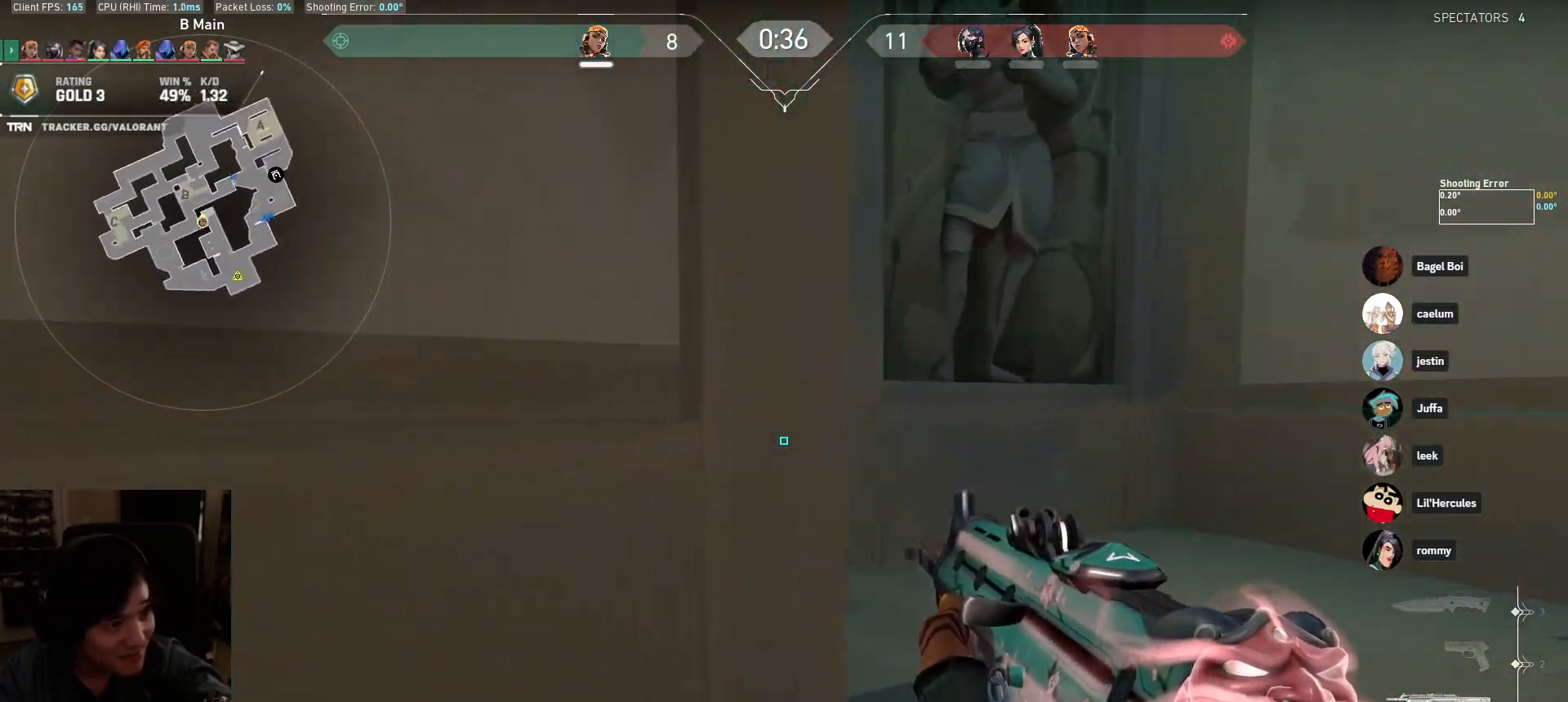
{"keys": ["a"], "mouse": [], "events": [[17, "s", "down"], [150, "d", "up"], [267, "a", "down"], [400, "s", "up"], [417, "shift", "up"]]}
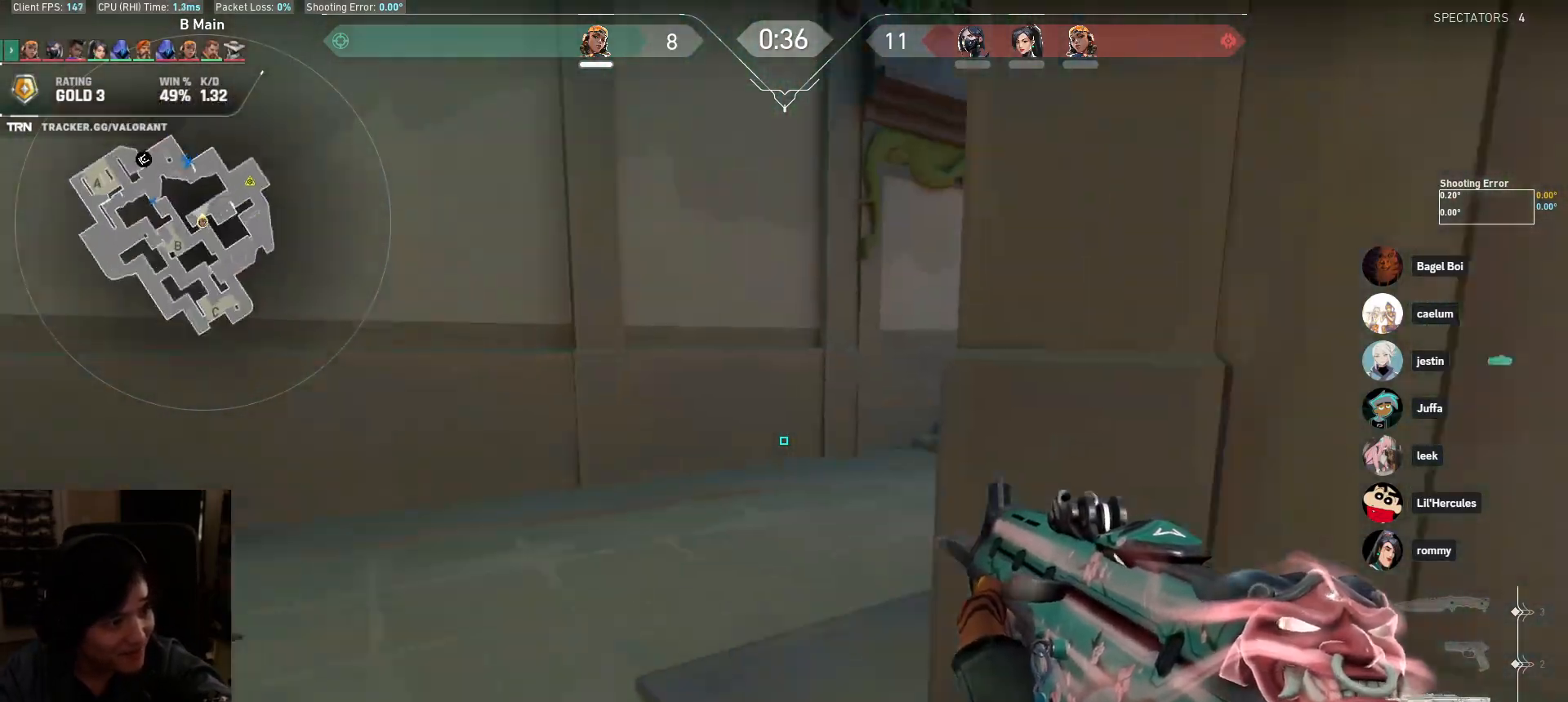
{"keys": ["a", "shift"], "mouse": [], "events": [[217, "shift", "down"]]}
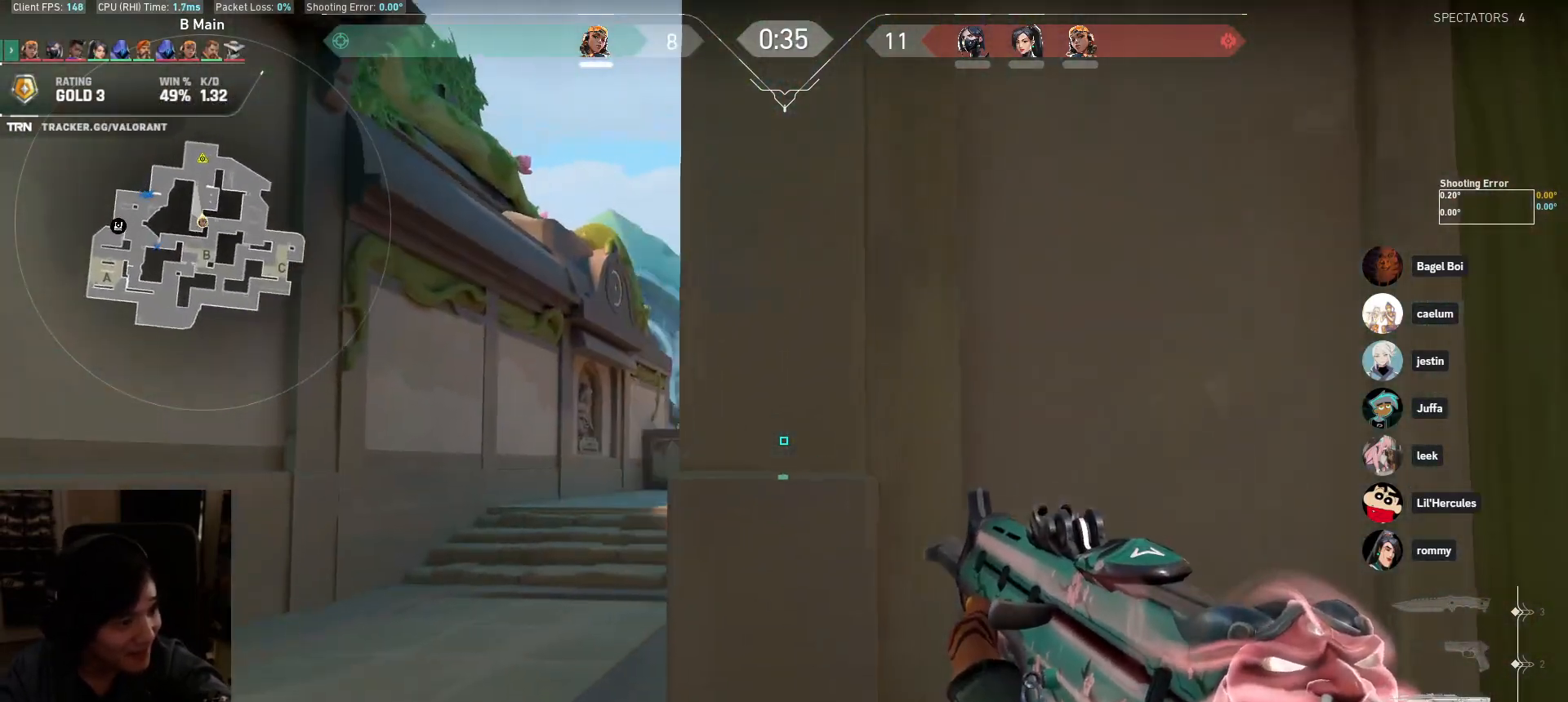
{"keys": ["a", "shift", "w"], "mouse": [], "events": [[50, "shift", "up"], [100, "a", "up"], [200, "a", "down"], [350, "shift", "down"], [433, "w", "down"]]}
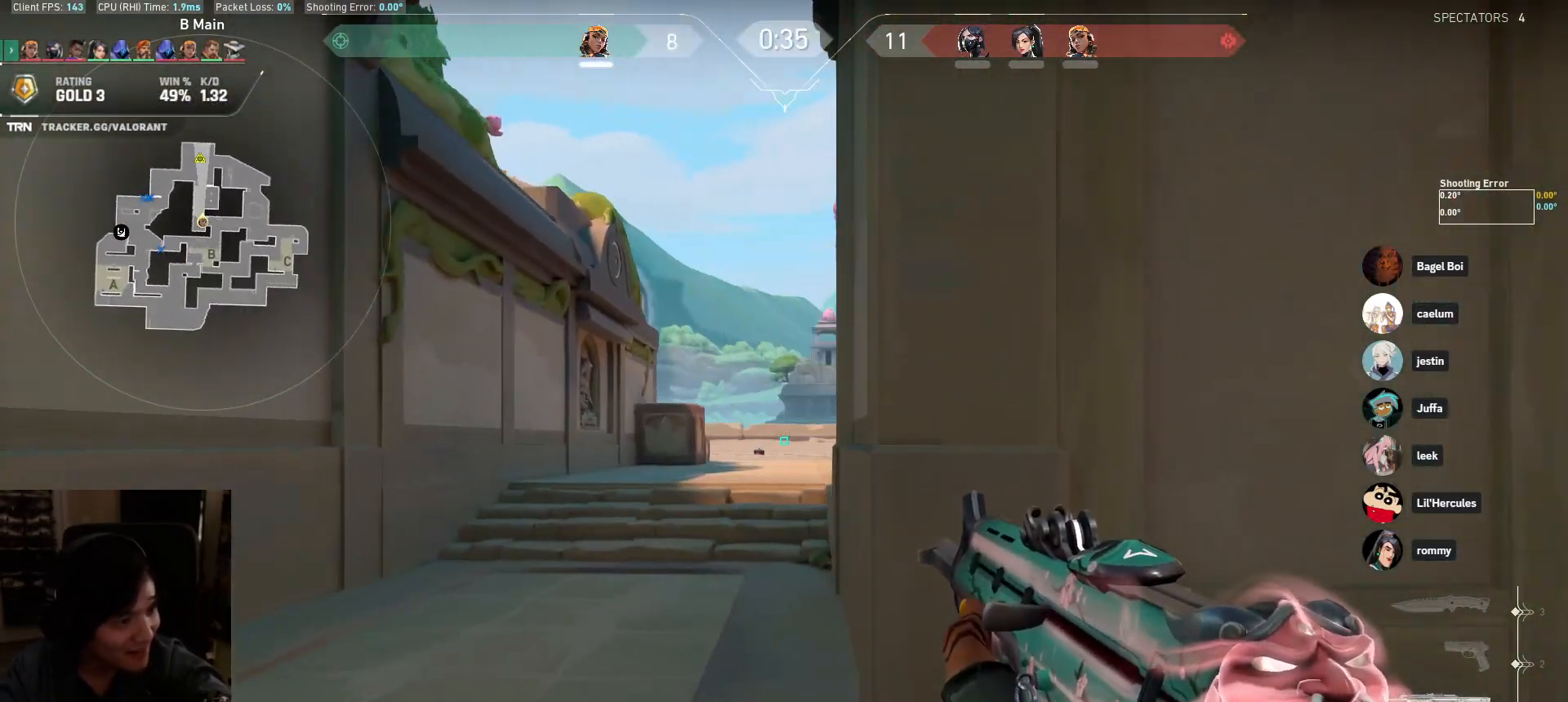
{"keys": ["shift", "w"], "mouse": [], "events": [[433, "a", "up"]]}